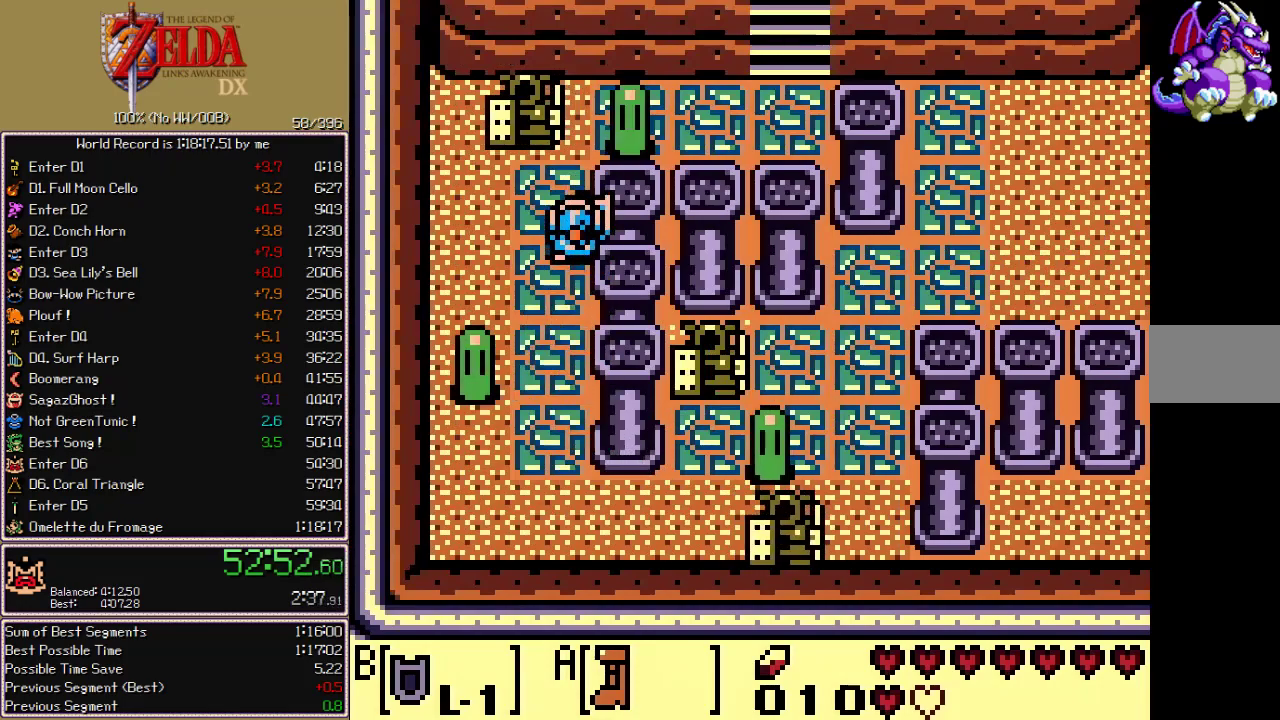
Gameplay with a controller; each line is a JSON object with the inputs held at the frame after it. "events" lists button and stick changes between this image and that frame as [ms after this image, input, new state], when the widget could be followed in between. Not read: B L3 R3 START.
{"buttons": ["DPAD_UP", "DPAD_RIGHT"], "events": [[483, "DPAD_RIGHT", "down"]]}
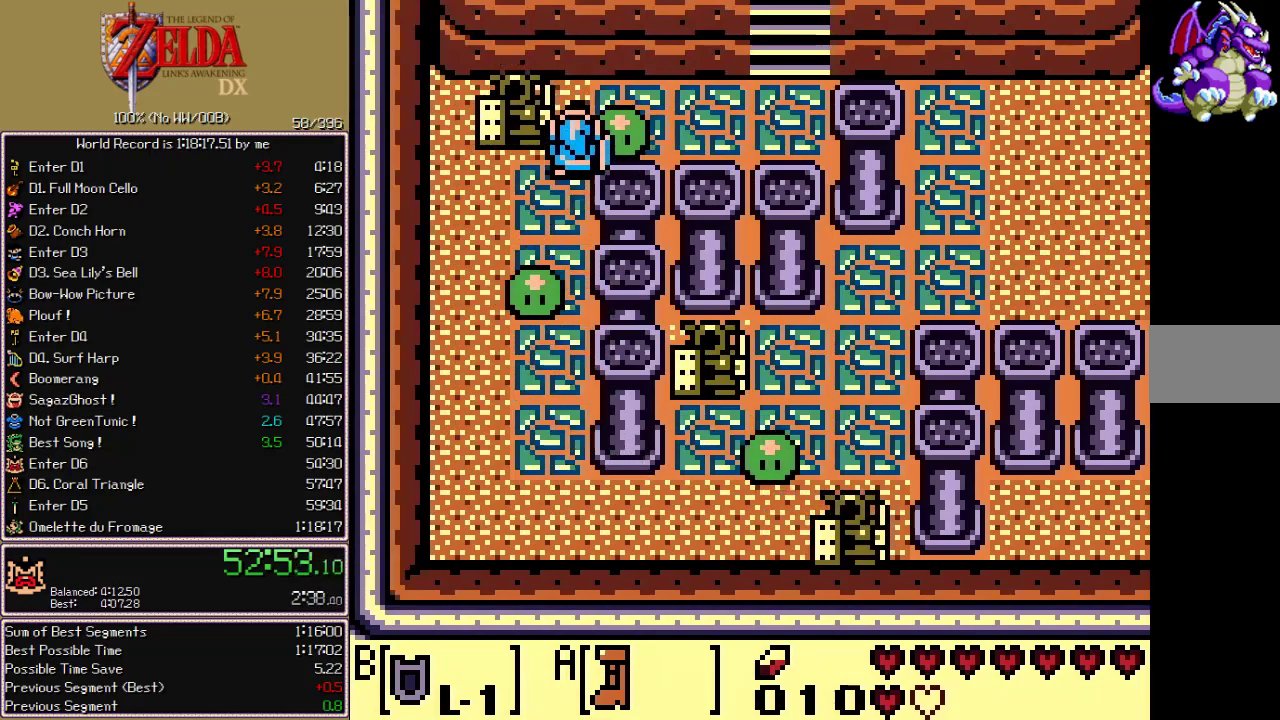
{"buttons": ["CROSS", "CIRCLE", "A", "X", "DPAD_RIGHT"], "events": [[17, "DPAD_UP", "up"], [417, "A", "down"], [417, "CIRCLE", "down"], [417, "CROSS", "down"], [417, "X", "down"]]}
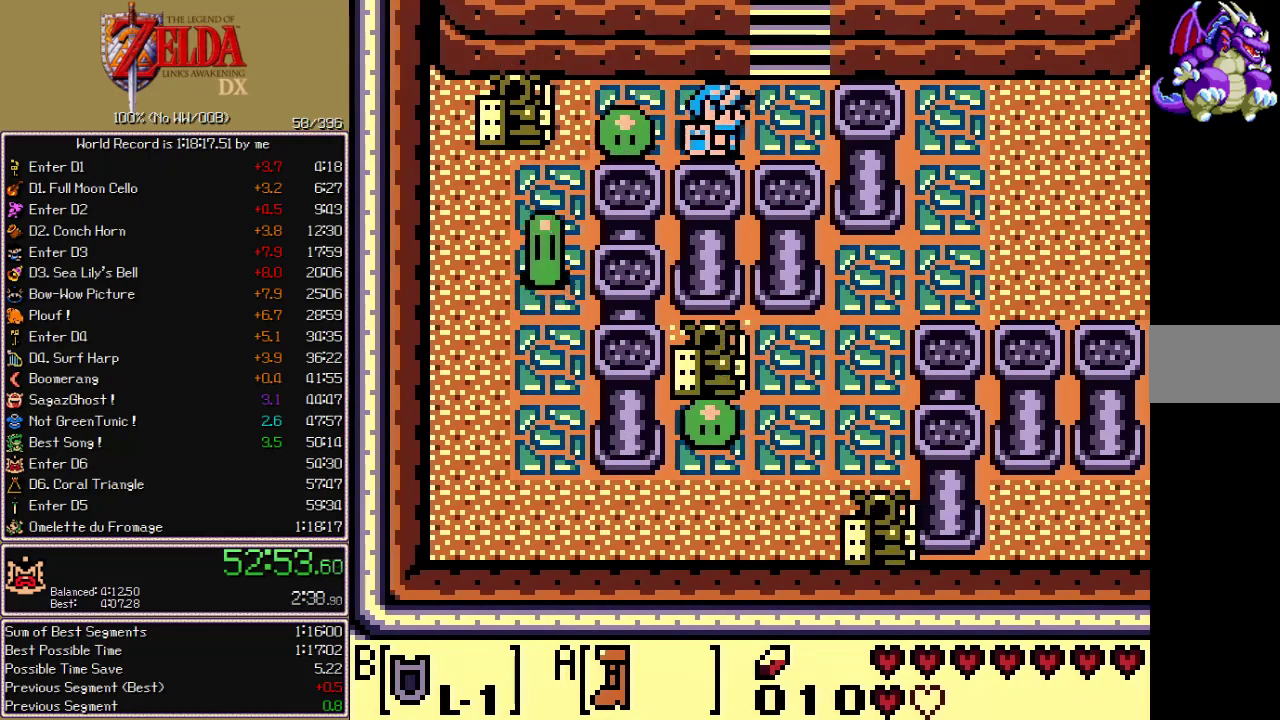
{"buttons": ["CROSS", "CIRCLE", "A", "X", "DPAD_UP"], "events": [[200, "DPAD_UP", "down"], [217, "DPAD_RIGHT", "up"]]}
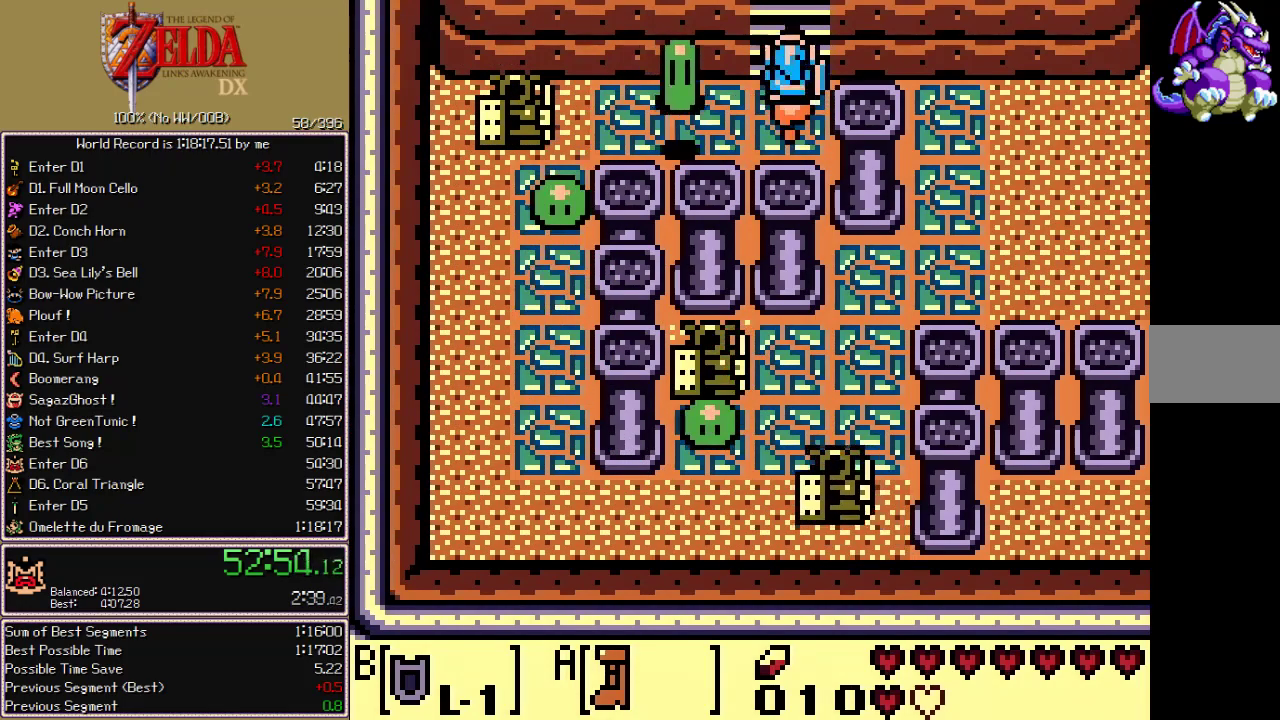
{"buttons": ["CROSS", "CIRCLE", "A", "X", "DPAD_UP"], "events": []}
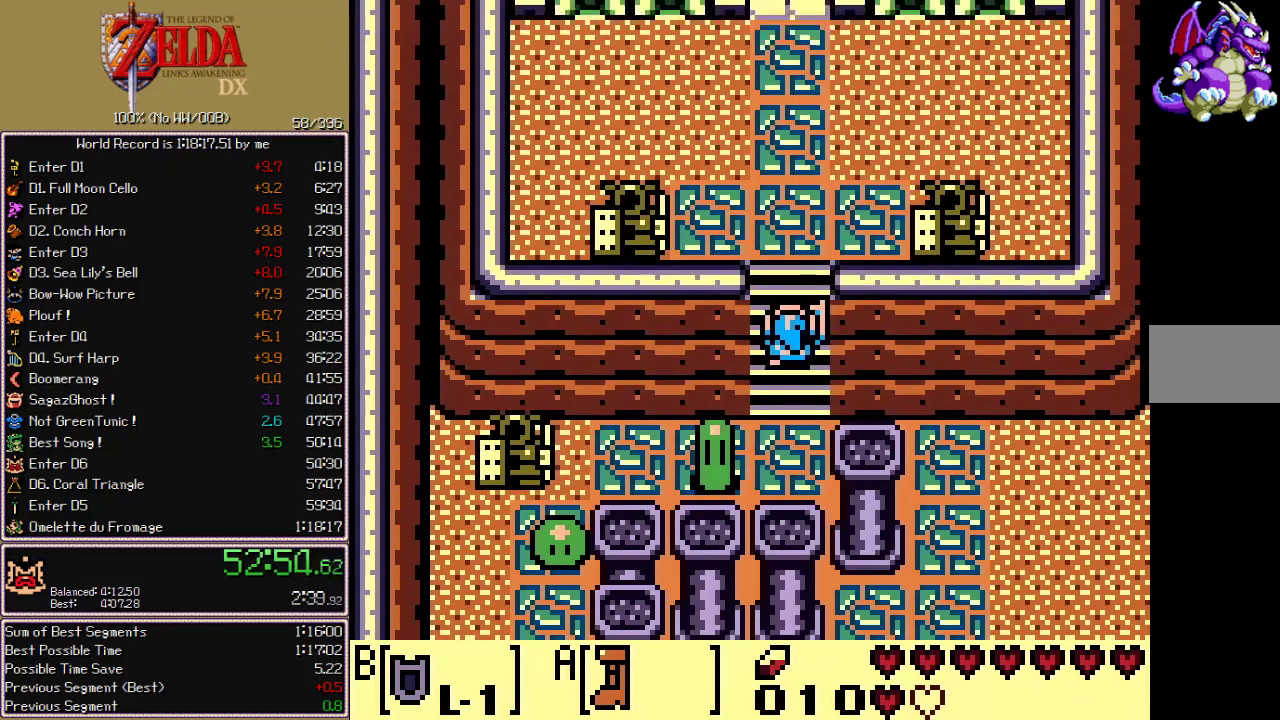
{"buttons": ["CROSS", "CIRCLE", "A", "X", "DPAD_UP"], "events": []}
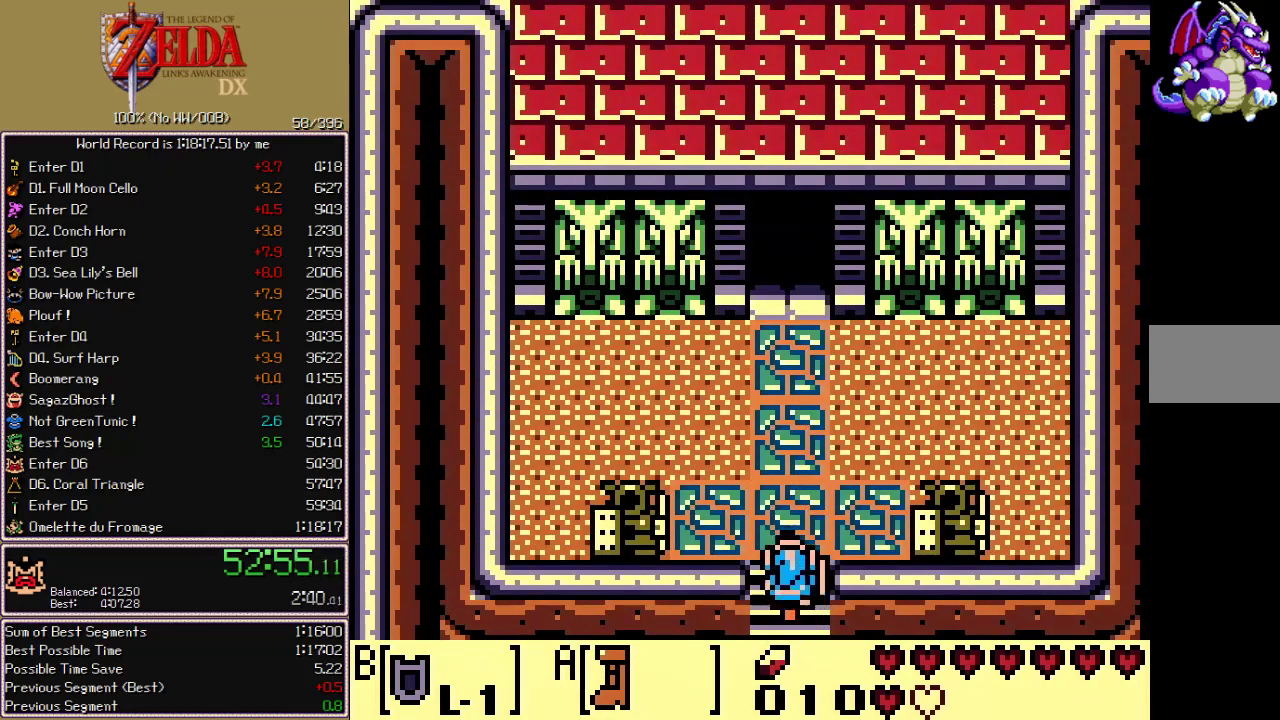
{"buttons": ["CROSS", "CIRCLE", "A", "X", "DPAD_UP"], "events": []}
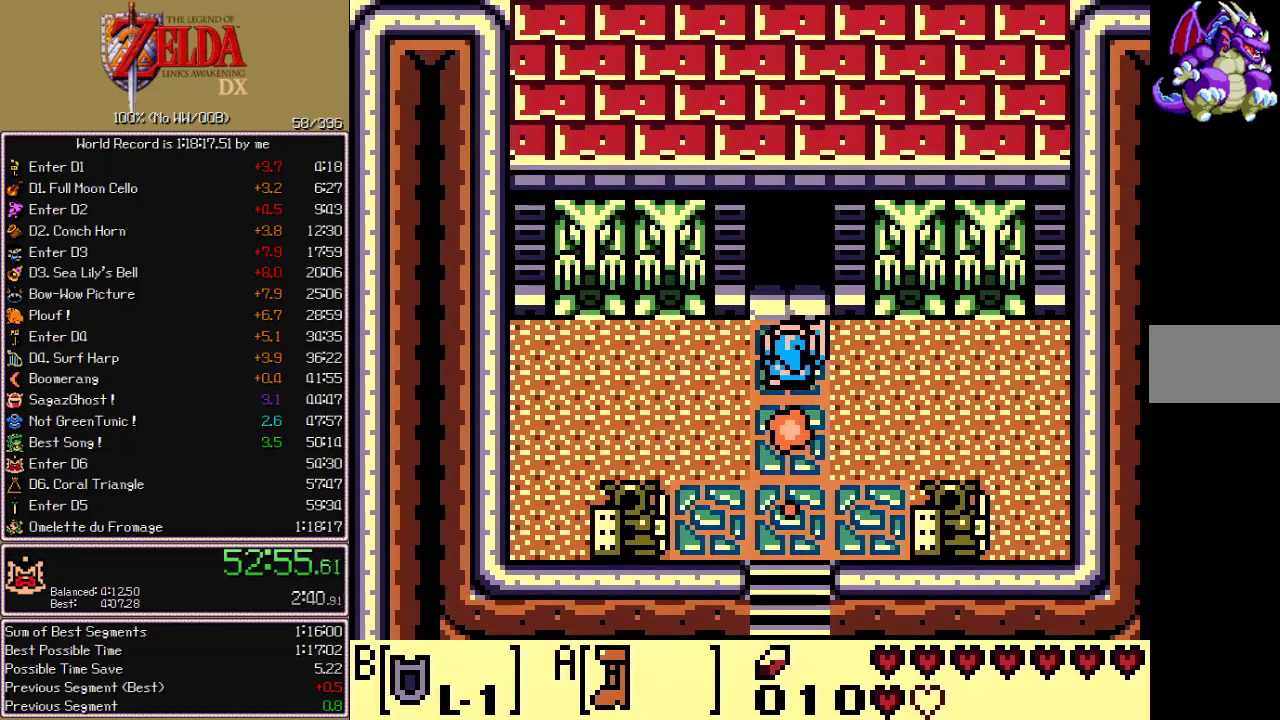
{"buttons": ["CROSS", "CIRCLE", "A", "X", "DPAD_UP"], "events": []}
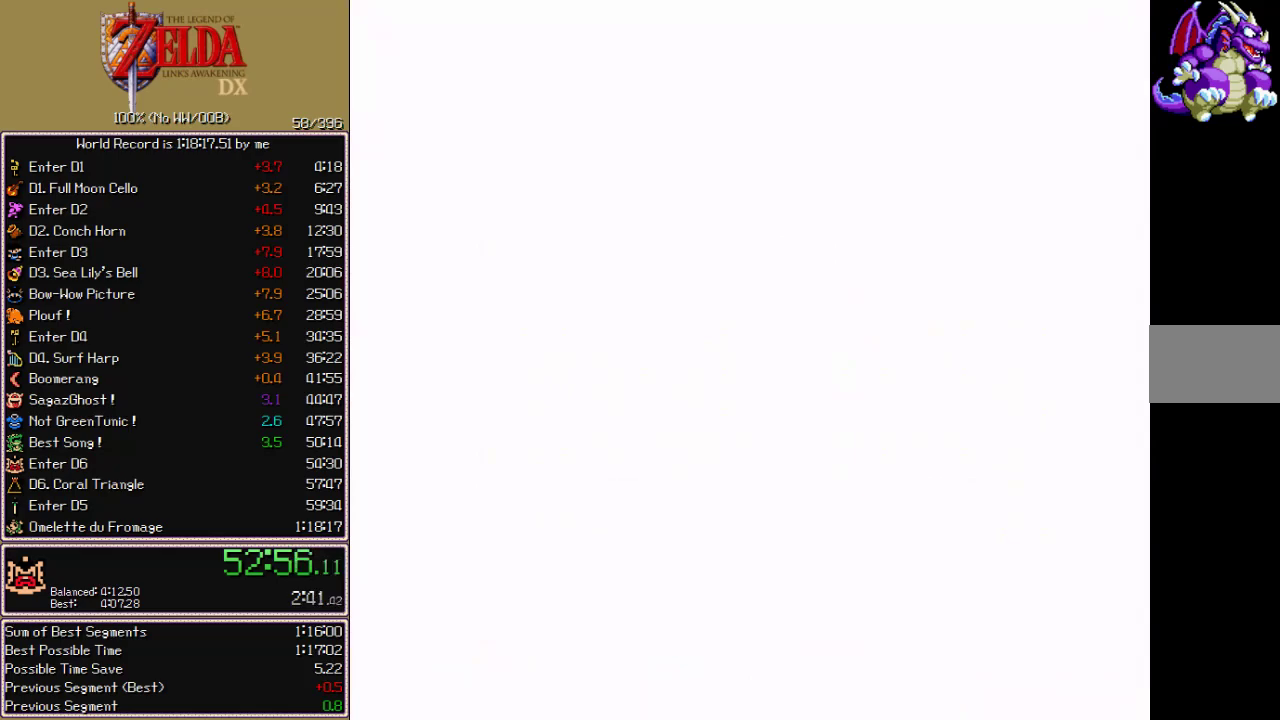
{"buttons": ["CROSS", "CIRCLE", "A", "X", "DPAD_UP"], "events": []}
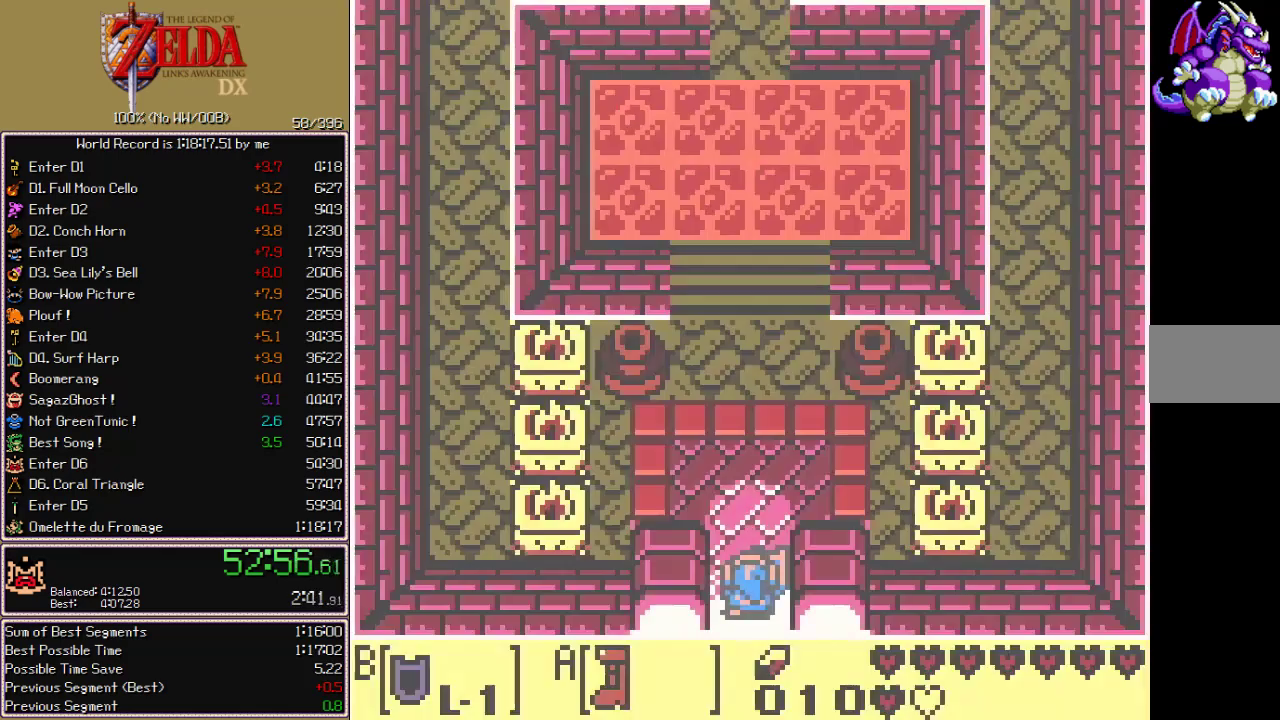
{"buttons": ["CROSS", "CIRCLE", "A", "X", "DPAD_UP"], "events": []}
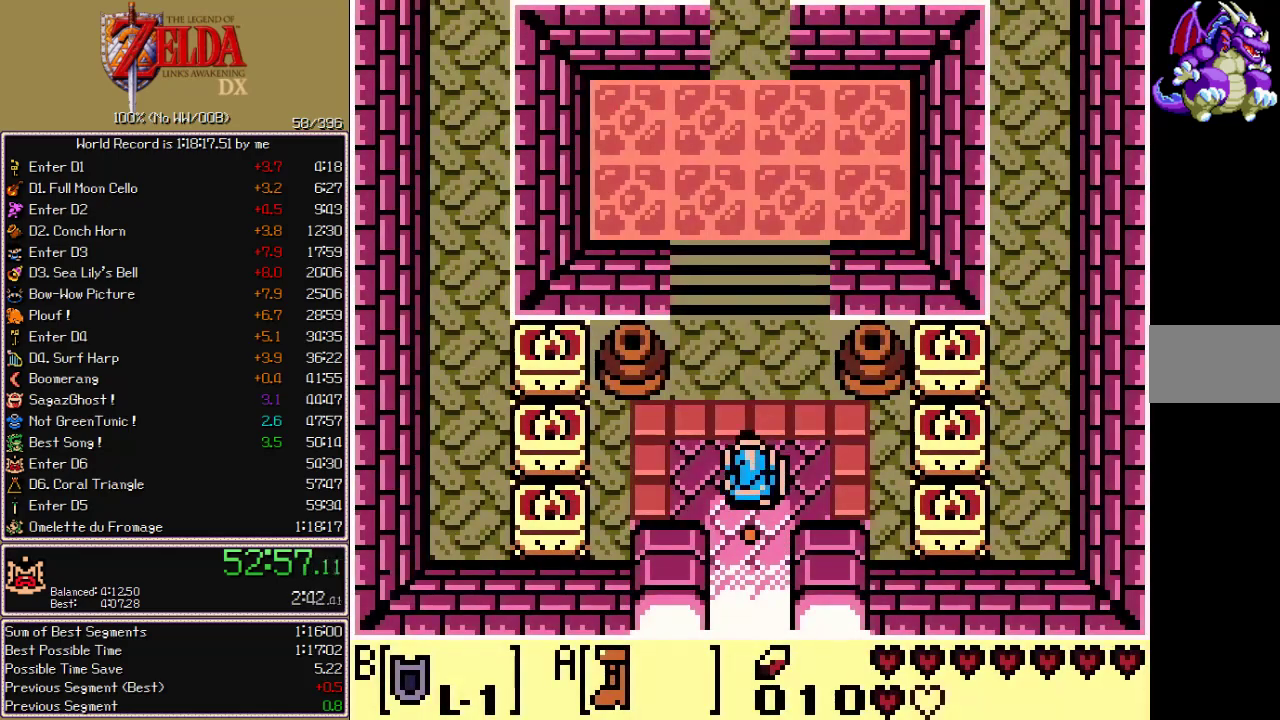
{"buttons": ["CROSS", "CIRCLE", "A", "X", "DPAD_UP"], "events": []}
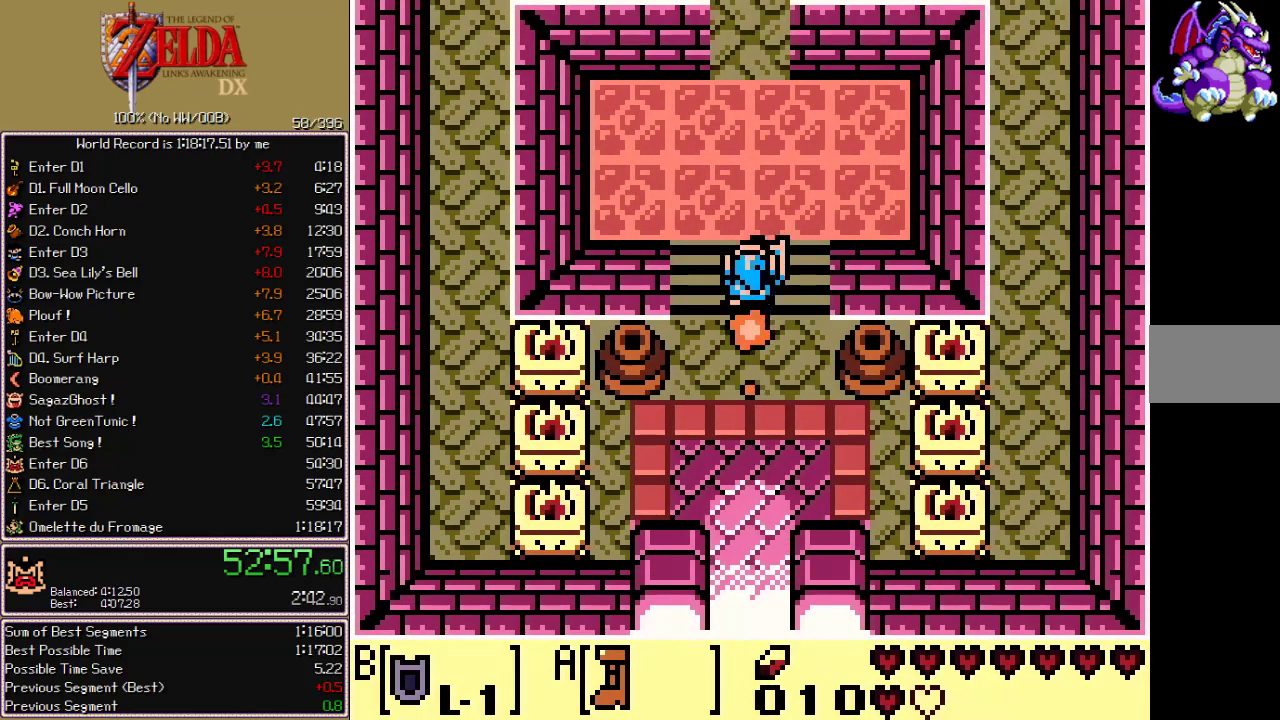
{"buttons": ["CROSS", "CIRCLE", "A", "X", "DPAD_UP"], "events": []}
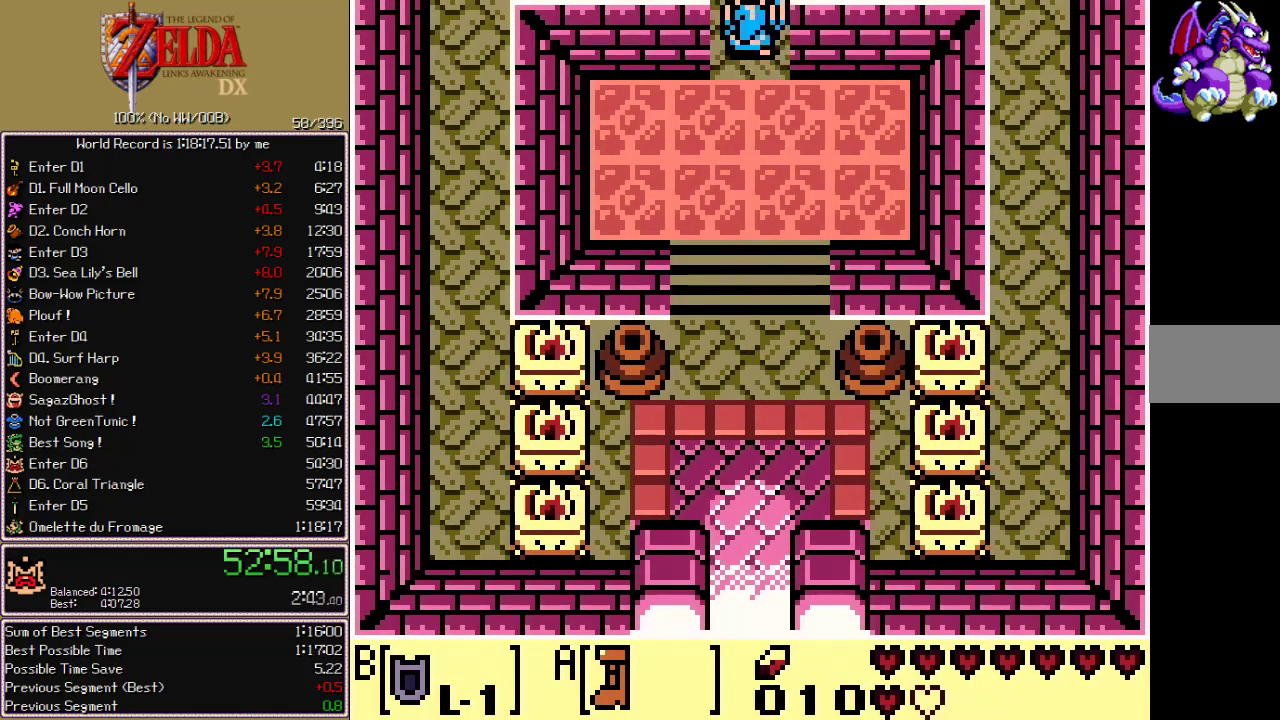
{"buttons": ["CROSS", "CIRCLE", "A", "X", "DPAD_UP"], "events": []}